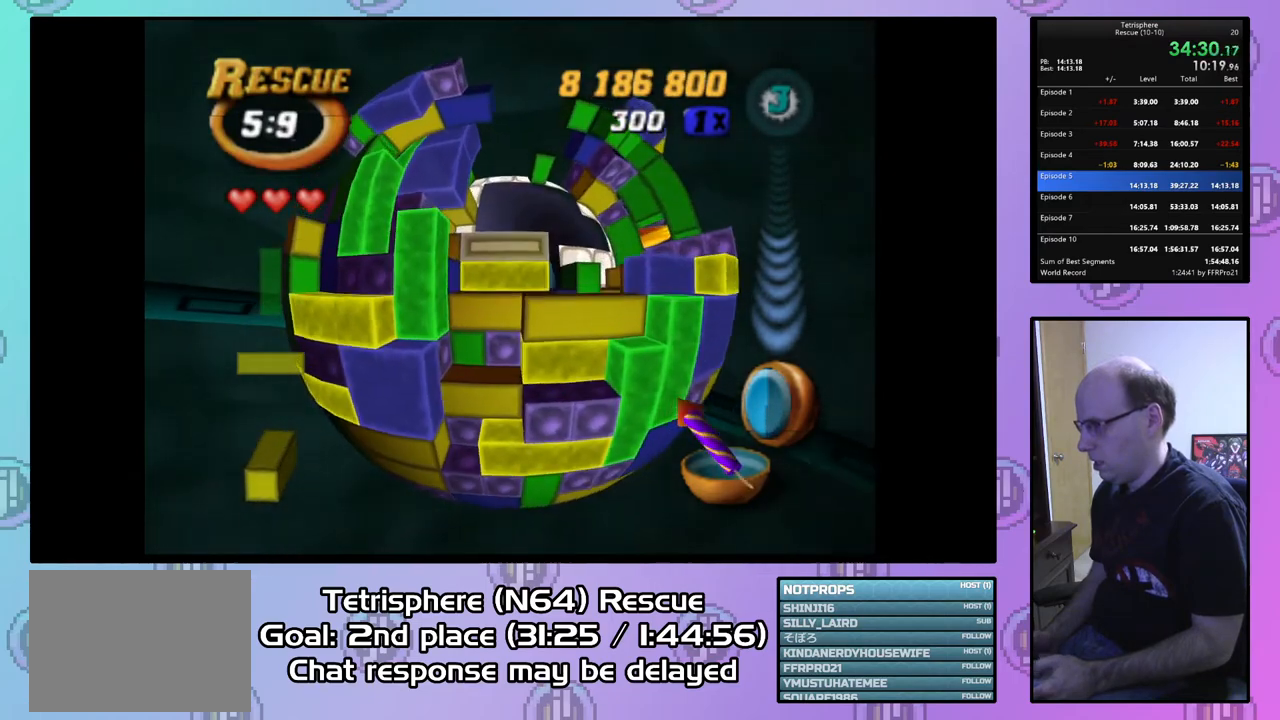
Gameplay with a controller (PlayStation layout); each line is a JSON object with the inputs held at the frame after it. "events" lists button and stick changes between this image and that frame as [ms after this image, input, new state], when the widget could be followed in between. Not read: left_stick.
{"buttons": [], "right_stick": "center", "events": [[33, "CIRCLE", "up"], [67, "DPAD_RIGHT", "down"], [333, "DPAD_RIGHT", "up"], [367, "DPAD_RIGHT", "down"], [500, "DPAD_RIGHT", "up"]]}
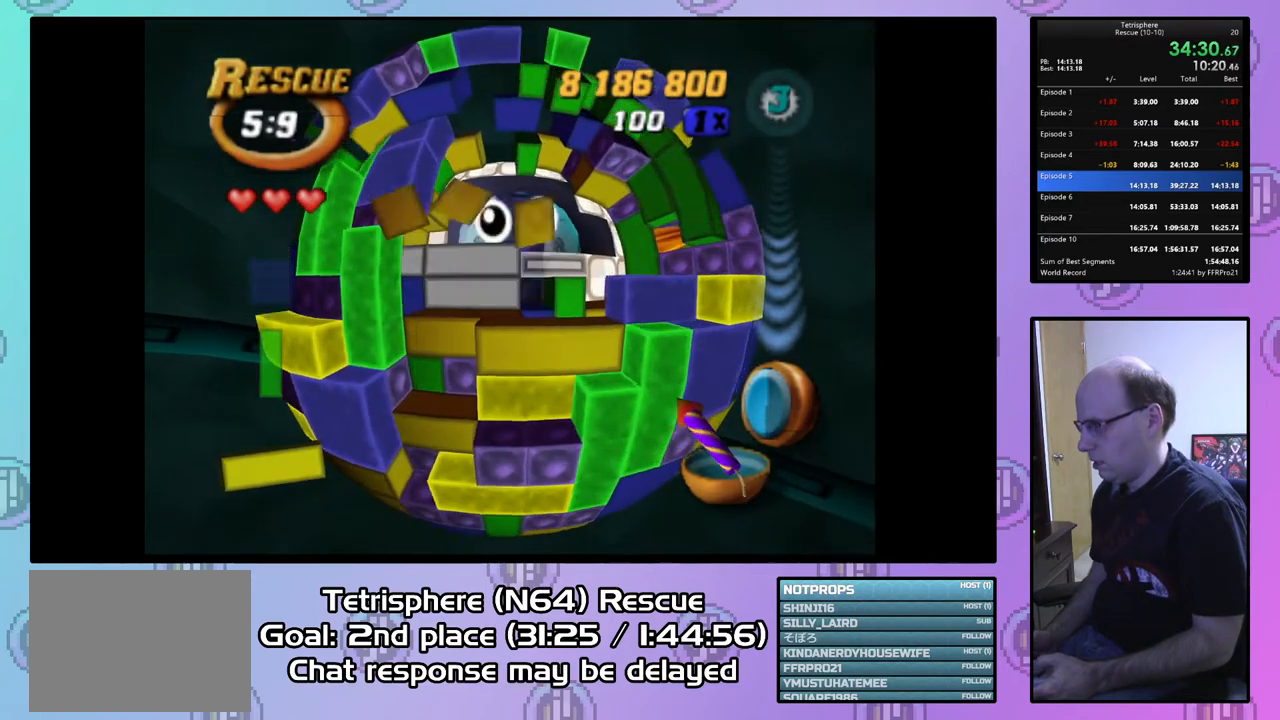
{"buttons": [], "right_stick": "center", "events": [[67, "DPAD_RIGHT", "down"], [167, "DPAD_RIGHT", "up"], [333, "DPAD_DOWN", "down"], [400, "DPAD_DOWN", "up"]]}
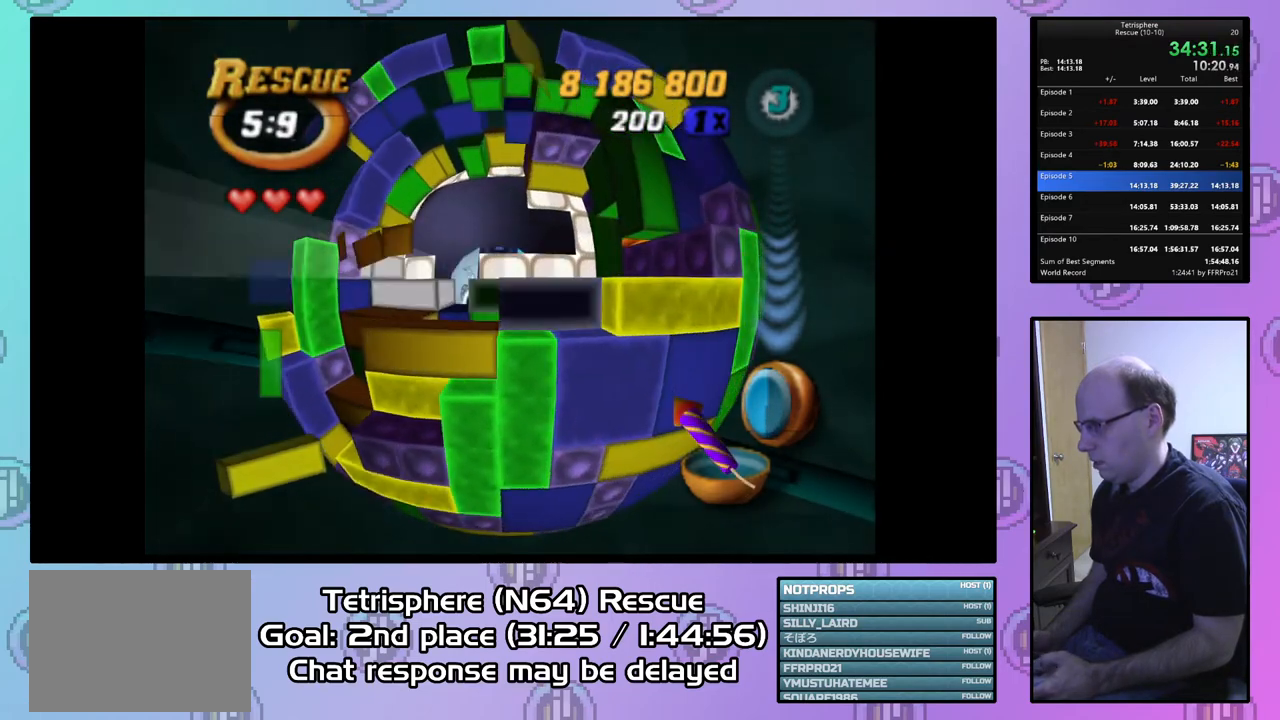
{"buttons": [], "right_stick": "center", "events": [[67, "DPAD_LEFT", "down"], [167, "DPAD_LEFT", "up"], [267, "DPAD_DOWN", "down"], [333, "DPAD_DOWN", "up"]]}
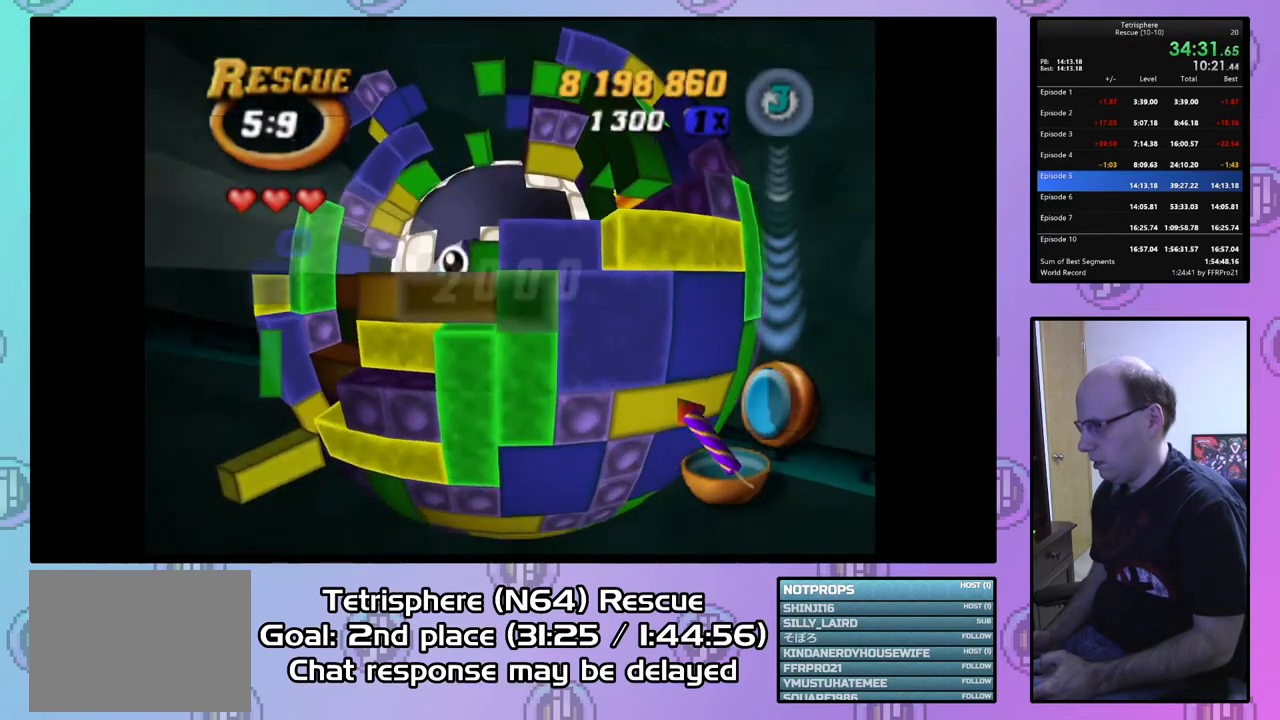
{"buttons": [], "right_stick": "center", "events": [[400, "DPAD_LEFT", "down"], [500, "DPAD_LEFT", "up"]]}
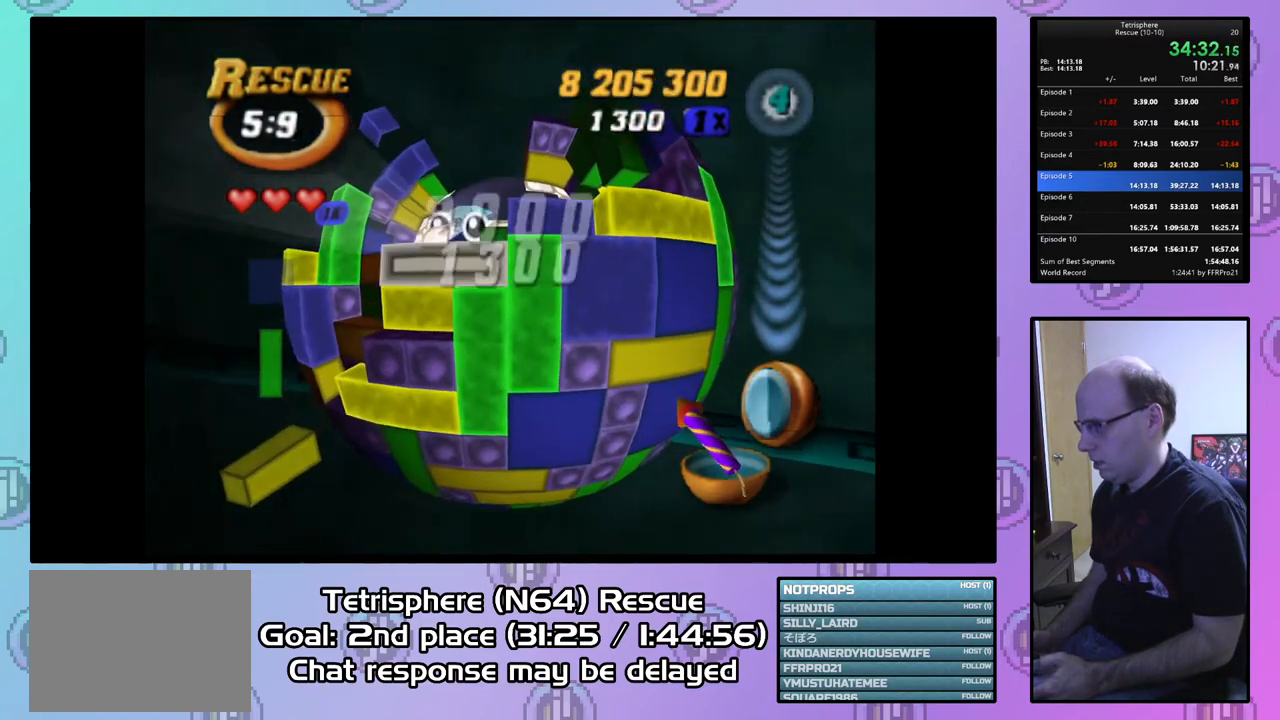
{"buttons": [], "right_stick": "center", "events": [[167, "CIRCLE", "down"], [300, "CIRCLE", "up"], [333, "DPAD_UP", "down"], [400, "DPAD_UP", "up"]]}
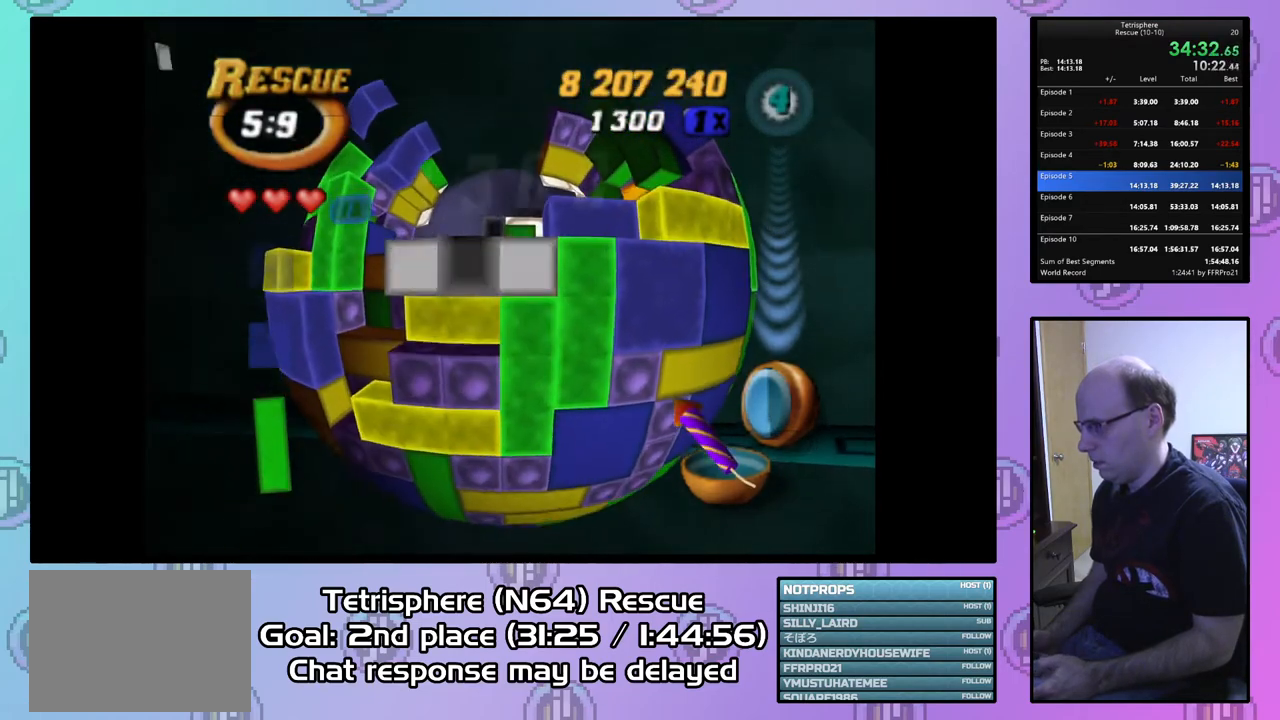
{"buttons": ["SQUARE"], "right_stick": "center", "events": [[67, "DPAD_RIGHT", "down"], [167, "DPAD_RIGHT", "up"], [233, "DPAD_DOWN", "down"], [333, "DPAD_DOWN", "up"], [500, "SQUARE", "down"]]}
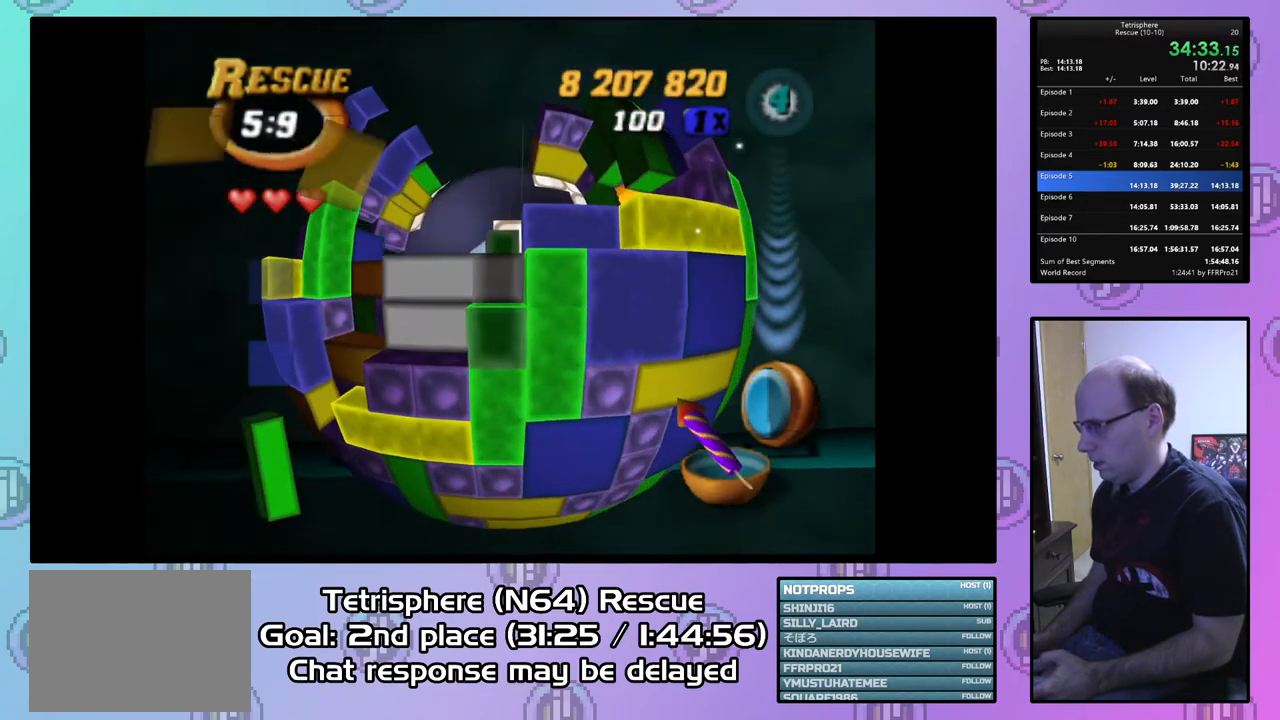
{"buttons": ["SQUARE", "DPAD_UP", "DPAD_RIGHT"], "right_stick": "center", "events": [[100, "DPAD_UP", "down"], [133, "DPAD_RIGHT", "down"]]}
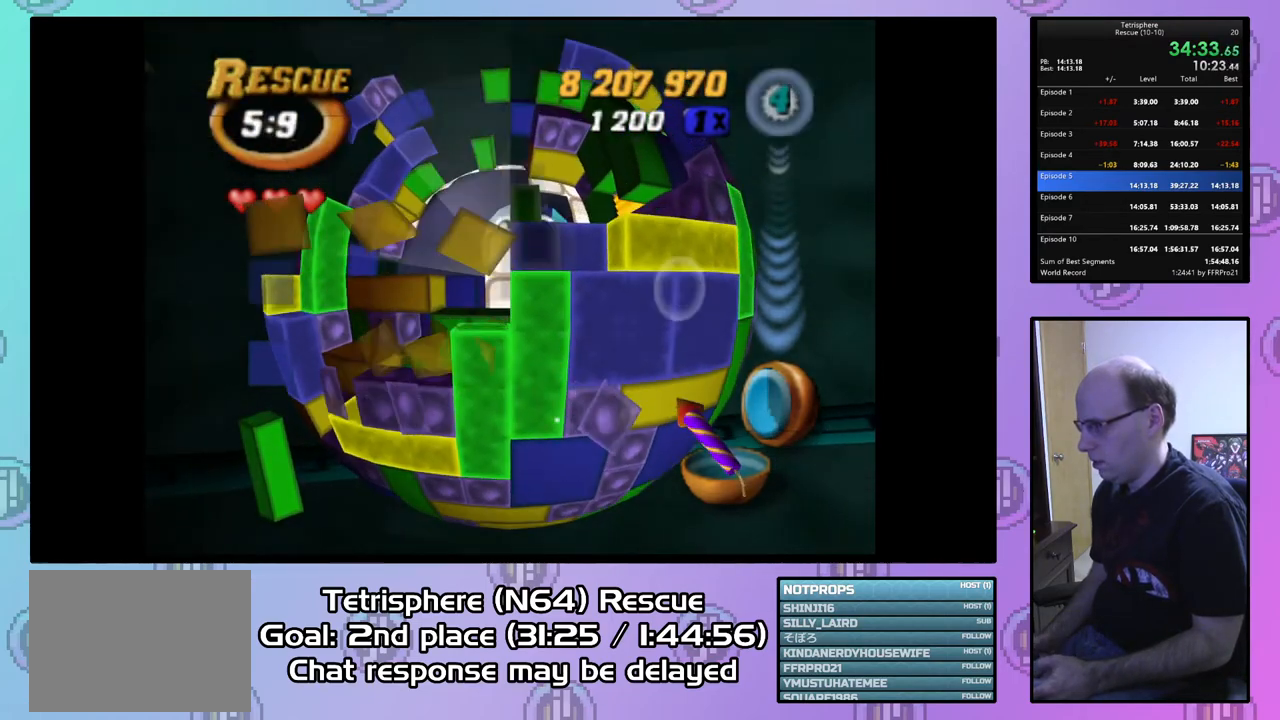
{"buttons": ["SQUARE"], "right_stick": "center", "events": [[267, "DPAD_UP", "up"], [300, "DPAD_UP", "down"], [400, "DPAD_UP", "up"], [500, "DPAD_RIGHT", "up"]]}
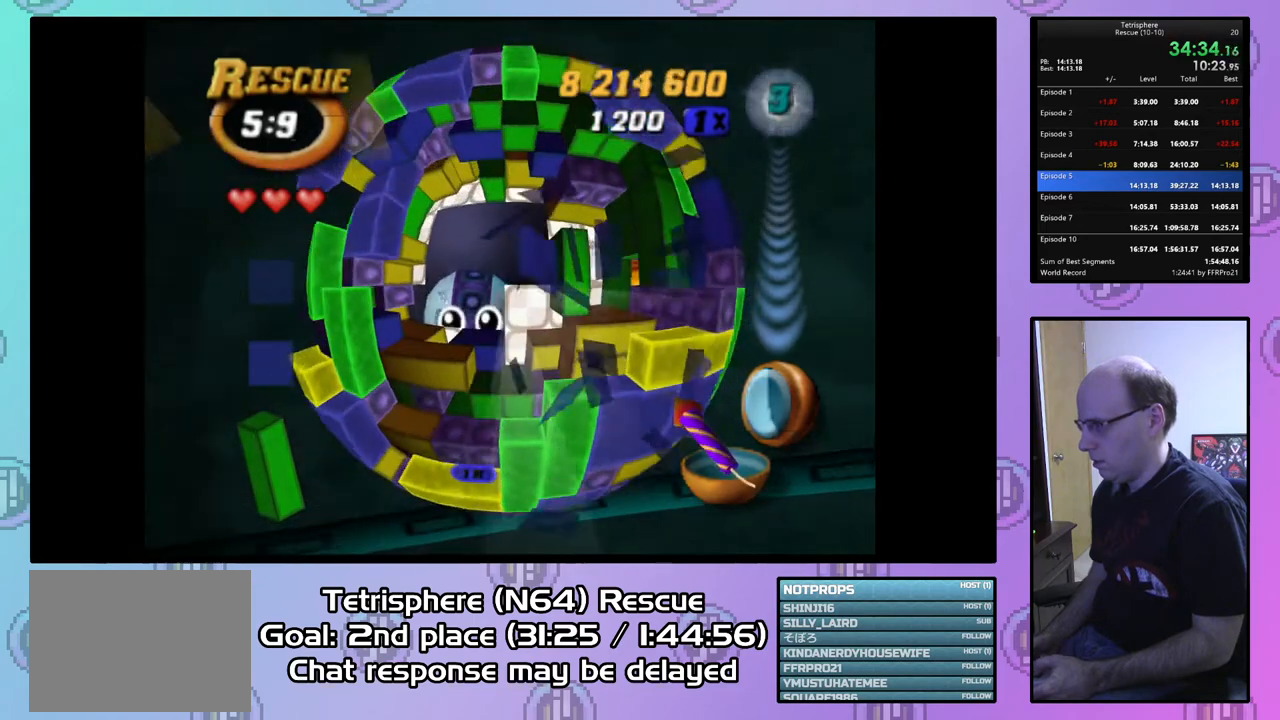
{"buttons": ["CIRCLE"], "right_stick": "center", "events": [[267, "DPAD_RIGHT", "down"], [300, "SQUARE", "up"], [467, "DPAD_RIGHT", "up"], [500, "CIRCLE", "down"]]}
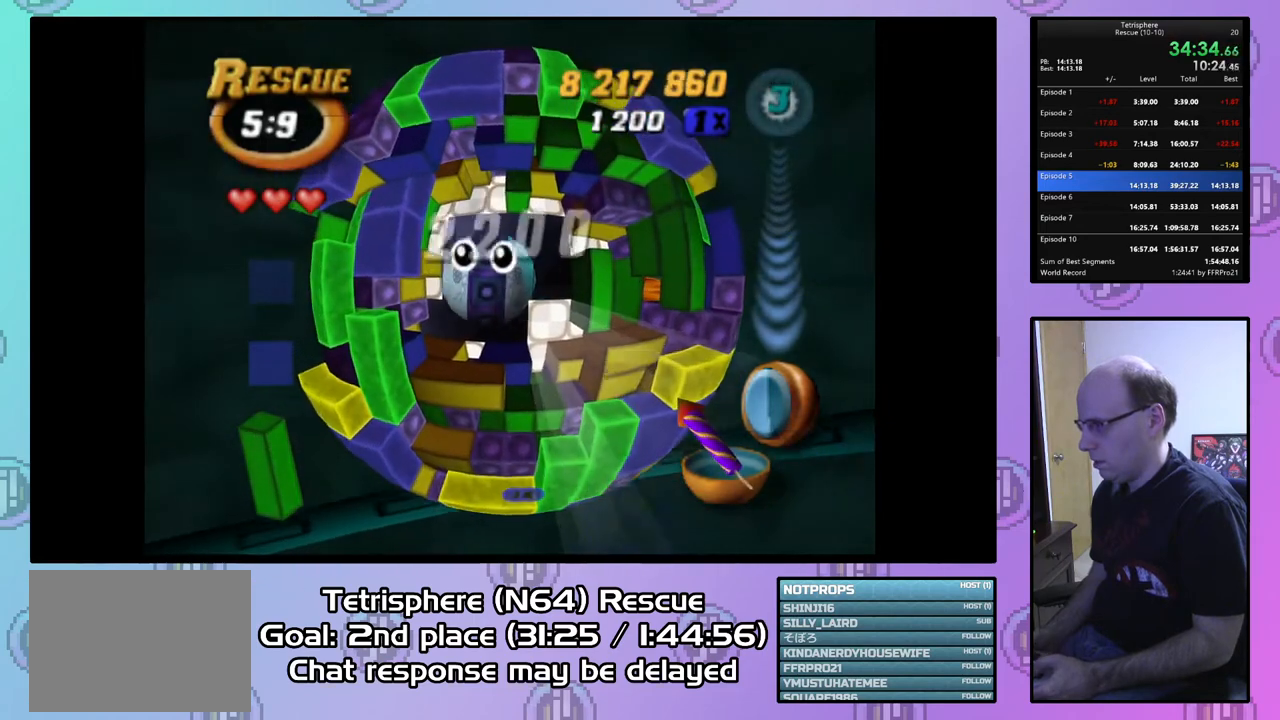
{"buttons": ["CIRCLE"], "right_stick": "center", "events": [[33, "CROSS", "down"], [133, "CROSS", "up"], [167, "CIRCLE", "up"], [233, "CIRCLE", "down"], [233, "CROSS", "down"], [367, "CIRCLE", "up"], [367, "CROSS", "up"], [400, "CIRCLE", "down"], [433, "CROSS", "down"], [500, "CROSS", "up"]]}
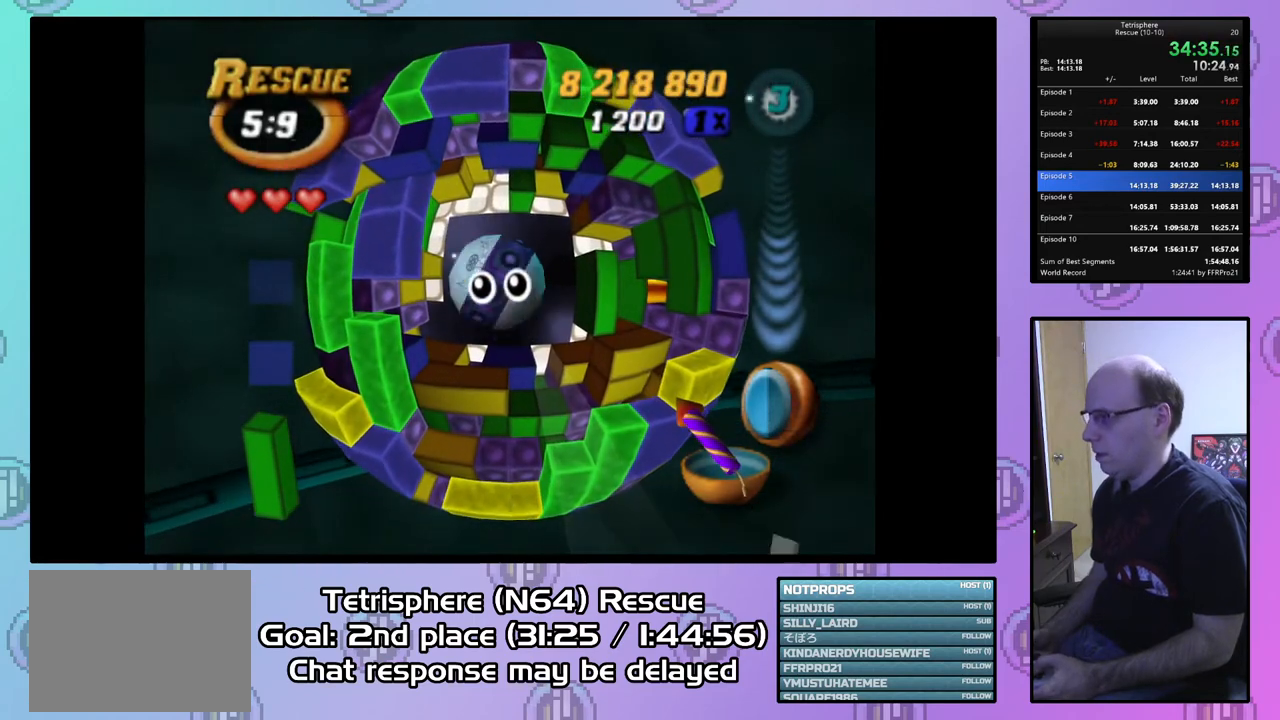
{"buttons": ["CROSS", "CIRCLE"], "right_stick": "center", "events": [[33, "CIRCLE", "up"], [100, "CIRCLE", "down"], [100, "CROSS", "down"], [200, "CROSS", "up"], [233, "CIRCLE", "up"], [267, "CIRCLE", "down"], [267, "CROSS", "down"], [367, "CIRCLE", "up"], [367, "CROSS", "up"], [433, "CIRCLE", "down"], [433, "CROSS", "down"]]}
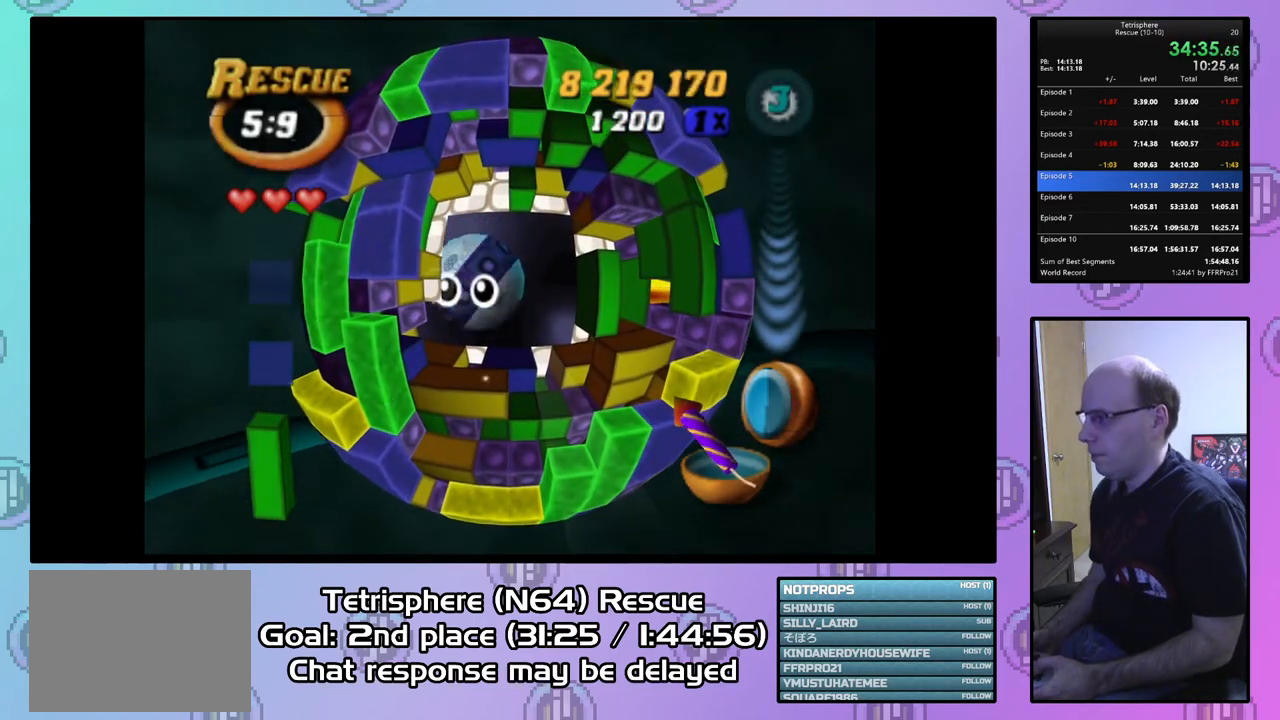
{"buttons": ["CROSS", "CIRCLE"], "right_stick": "center", "events": [[33, "CIRCLE", "up"], [33, "CROSS", "up"], [100, "CIRCLE", "down"], [100, "CROSS", "down"], [200, "CIRCLE", "up"], [200, "CROSS", "up"], [267, "CIRCLE", "down"], [267, "CROSS", "down"], [367, "CIRCLE", "up"], [367, "CROSS", "up"], [433, "CIRCLE", "down"], [433, "CROSS", "down"]]}
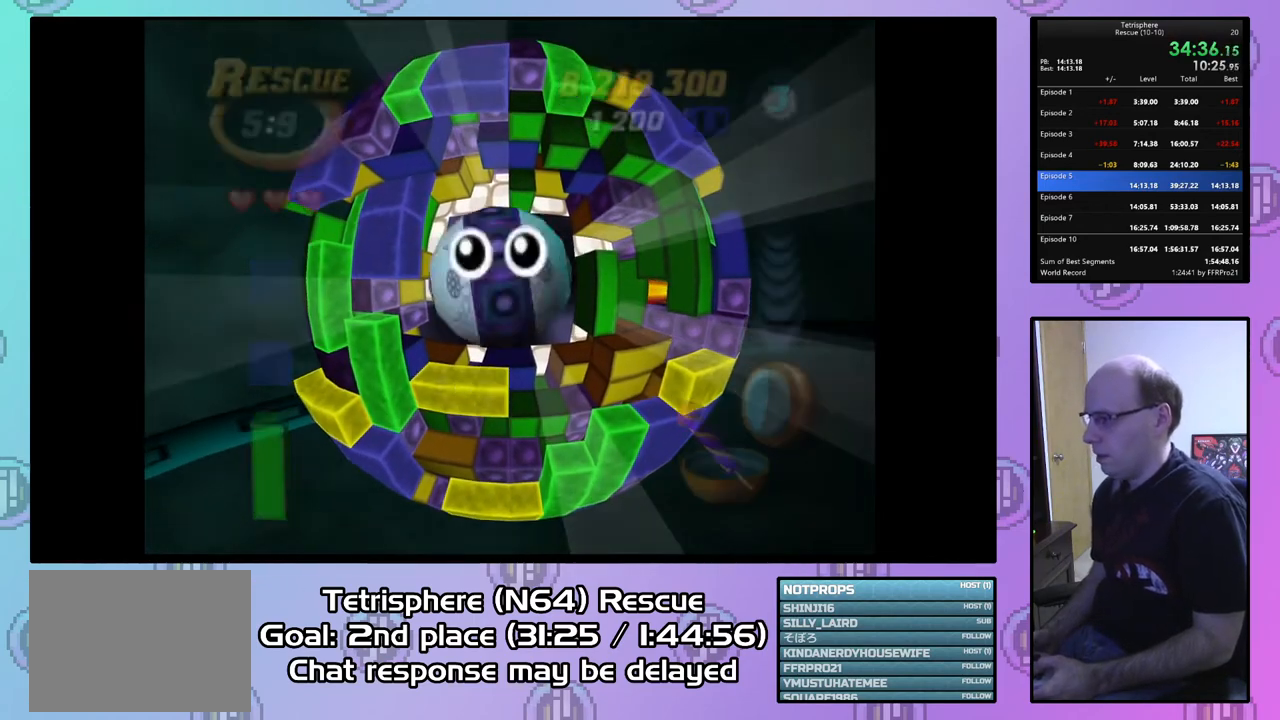
{"buttons": ["CROSS", "CIRCLE"], "right_stick": "center", "events": [[33, "CIRCLE", "up"], [33, "CROSS", "up"], [100, "CIRCLE", "down"], [100, "CROSS", "down"], [200, "CIRCLE", "up"], [200, "CROSS", "up"], [267, "CIRCLE", "down"], [267, "CROSS", "down"], [367, "CIRCLE", "up"], [367, "CROSS", "up"], [500, "CIRCLE", "down"], [500, "CROSS", "down"]]}
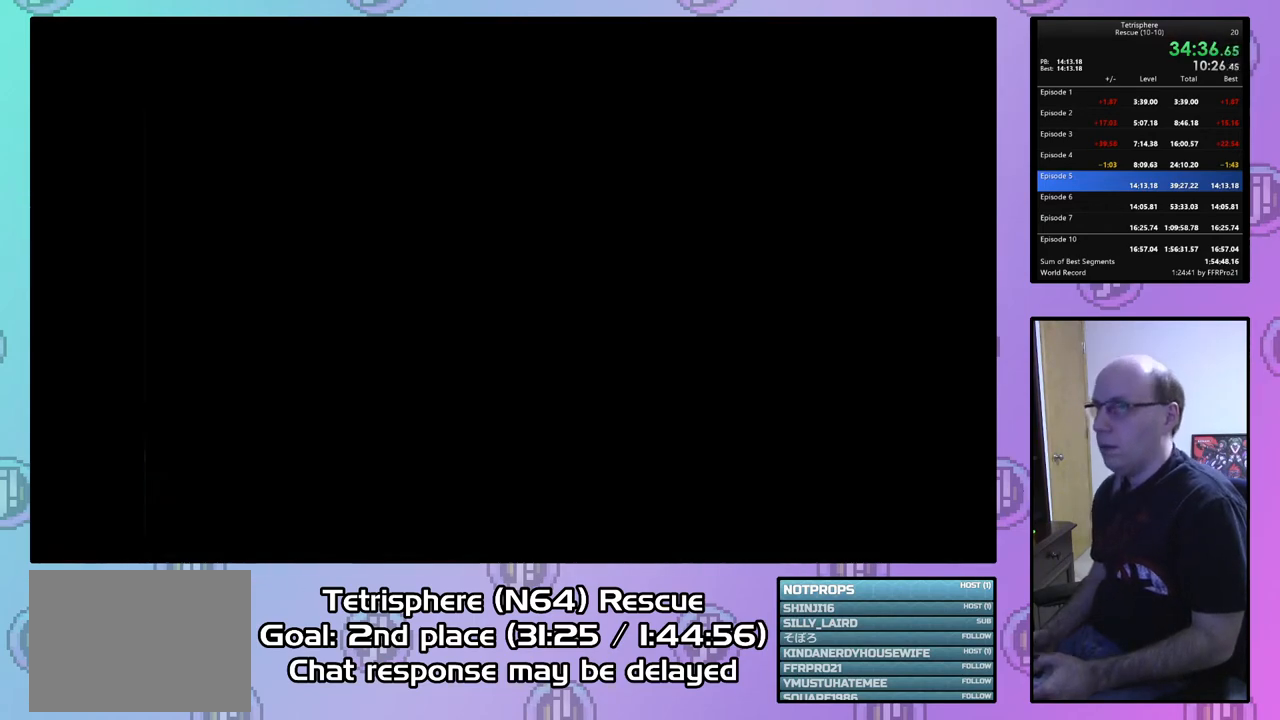
{"buttons": ["CROSS", "CIRCLE"], "right_stick": "center", "events": [[67, "CROSS", "up"], [100, "CIRCLE", "up"], [133, "CIRCLE", "down"], [167, "CROSS", "down"], [233, "CROSS", "up"], [267, "CIRCLE", "up"], [333, "CIRCLE", "down"], [333, "CROSS", "down"], [400, "CIRCLE", "up"], [400, "CROSS", "up"], [500, "CIRCLE", "down"], [500, "CROSS", "down"]]}
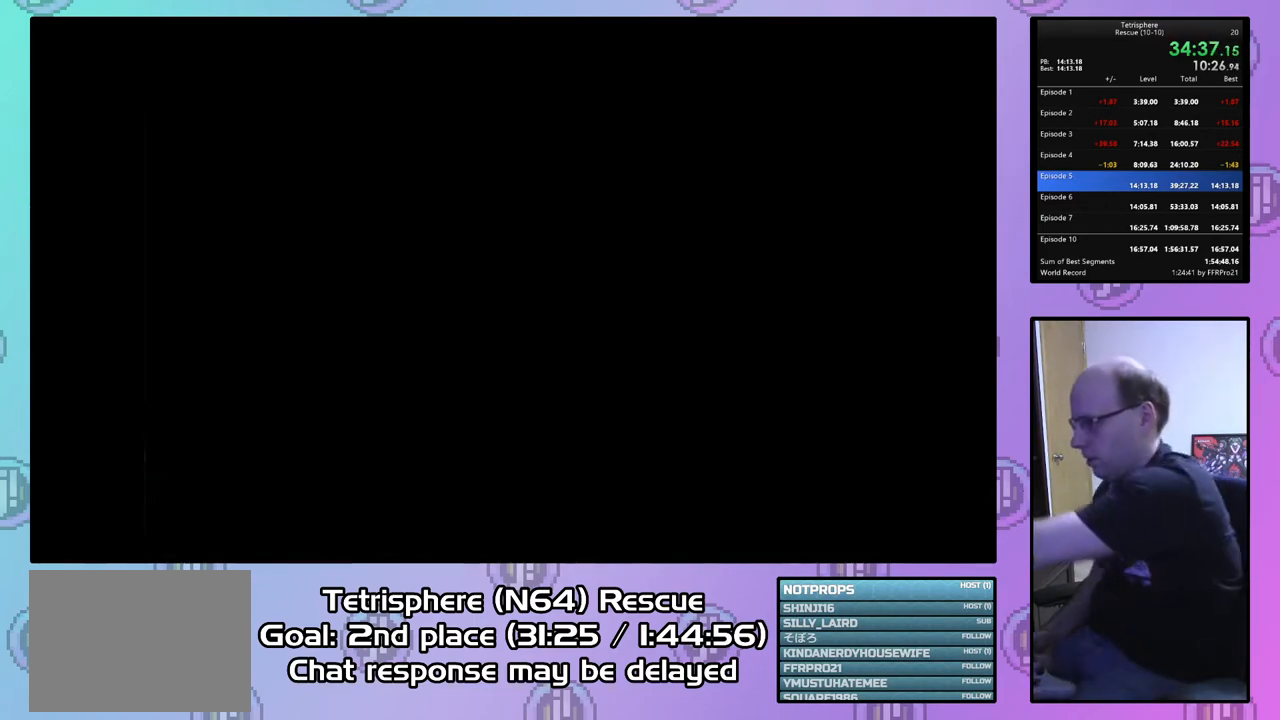
{"buttons": ["CROSS", "CIRCLE"], "right_stick": "center", "events": [[67, "CROSS", "up"], [100, "CIRCLE", "up"], [167, "CIRCLE", "down"], [167, "CROSS", "down"], [233, "CIRCLE", "up"], [233, "CROSS", "up"], [333, "CIRCLE", "down"], [333, "CROSS", "down"], [400, "CIRCLE", "up"], [400, "CROSS", "up"], [467, "CIRCLE", "down"], [500, "CROSS", "down"]]}
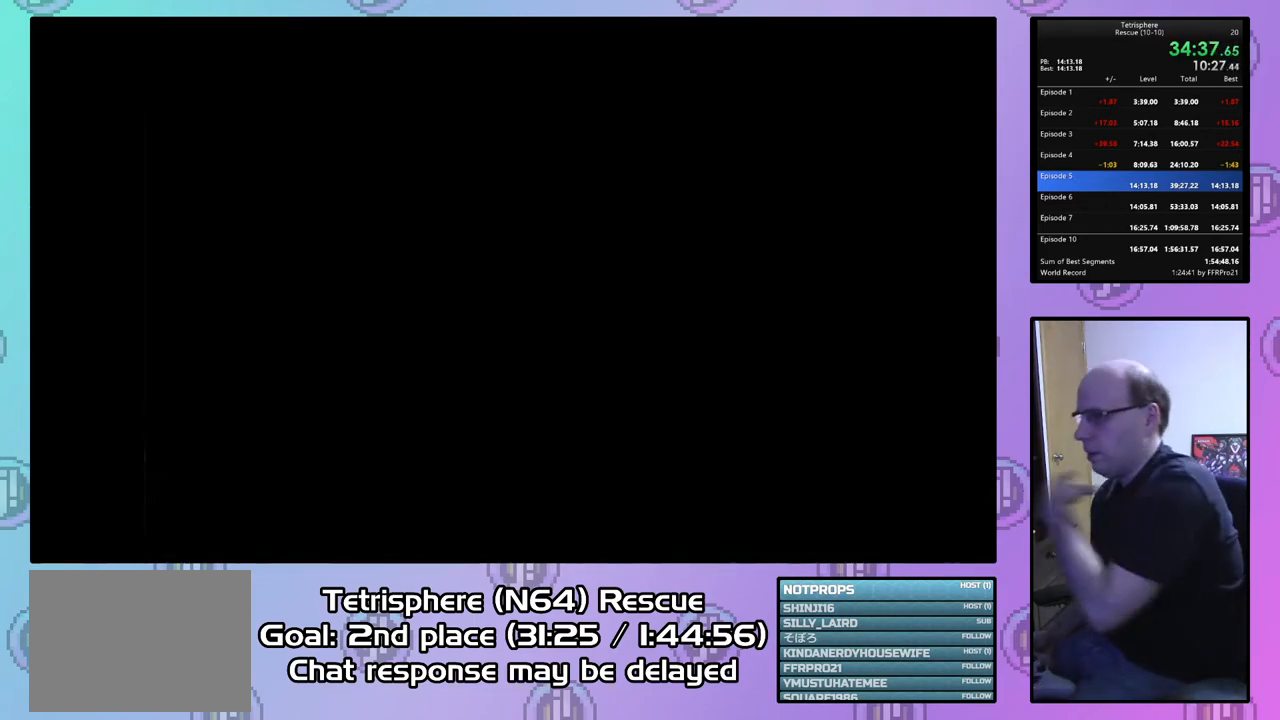
{"buttons": ["CROSS", "CIRCLE"], "right_stick": "center", "events": [[67, "CIRCLE", "up"], [67, "CROSS", "up"], [167, "CROSS", "down"], [200, "CROSS", "up"], [333, "CIRCLE", "down"], [333, "CROSS", "down"], [400, "CIRCLE", "up"], [400, "CROSS", "up"], [433, "CIRCLE", "down"], [467, "CROSS", "down"]]}
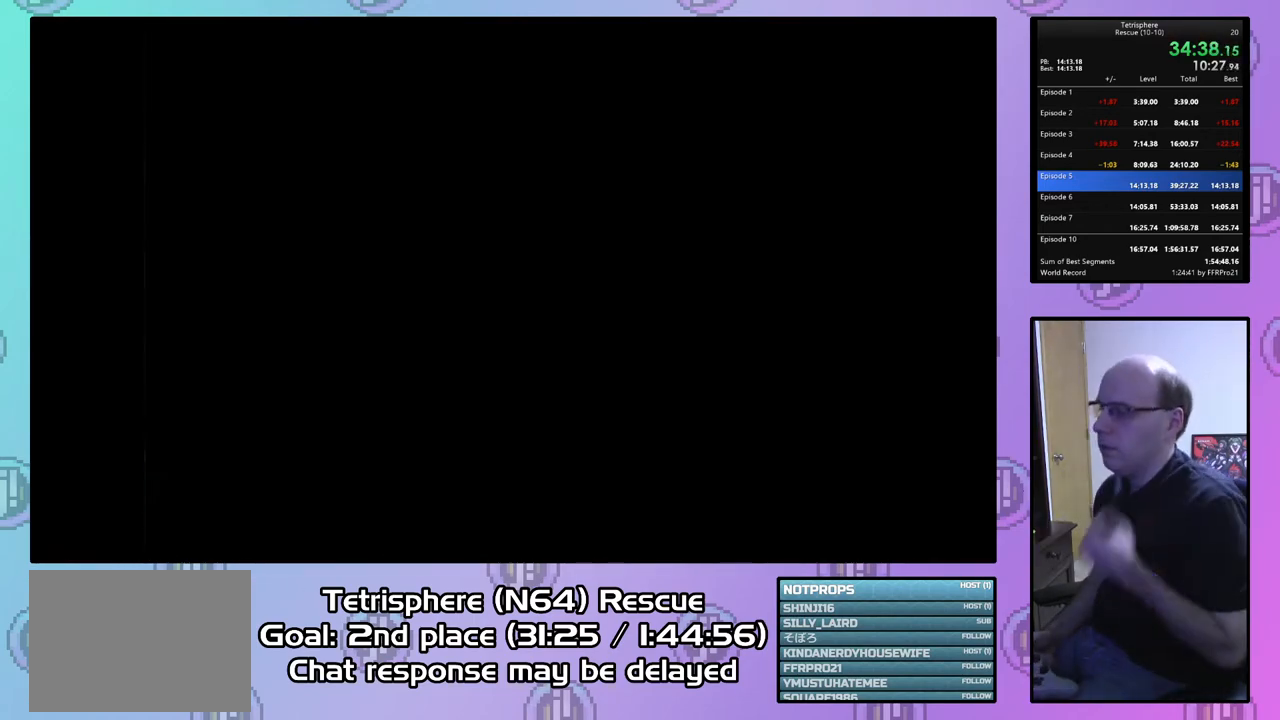
{"buttons": [], "right_stick": "center", "events": [[67, "CIRCLE", "up"], [67, "CROSS", "up"], [167, "CIRCLE", "down"], [167, "CROSS", "down"], [267, "CROSS", "up"], [300, "CIRCLE", "up"], [367, "CIRCLE", "down"], [367, "CROSS", "down"], [467, "CIRCLE", "up"], [467, "CROSS", "up"]]}
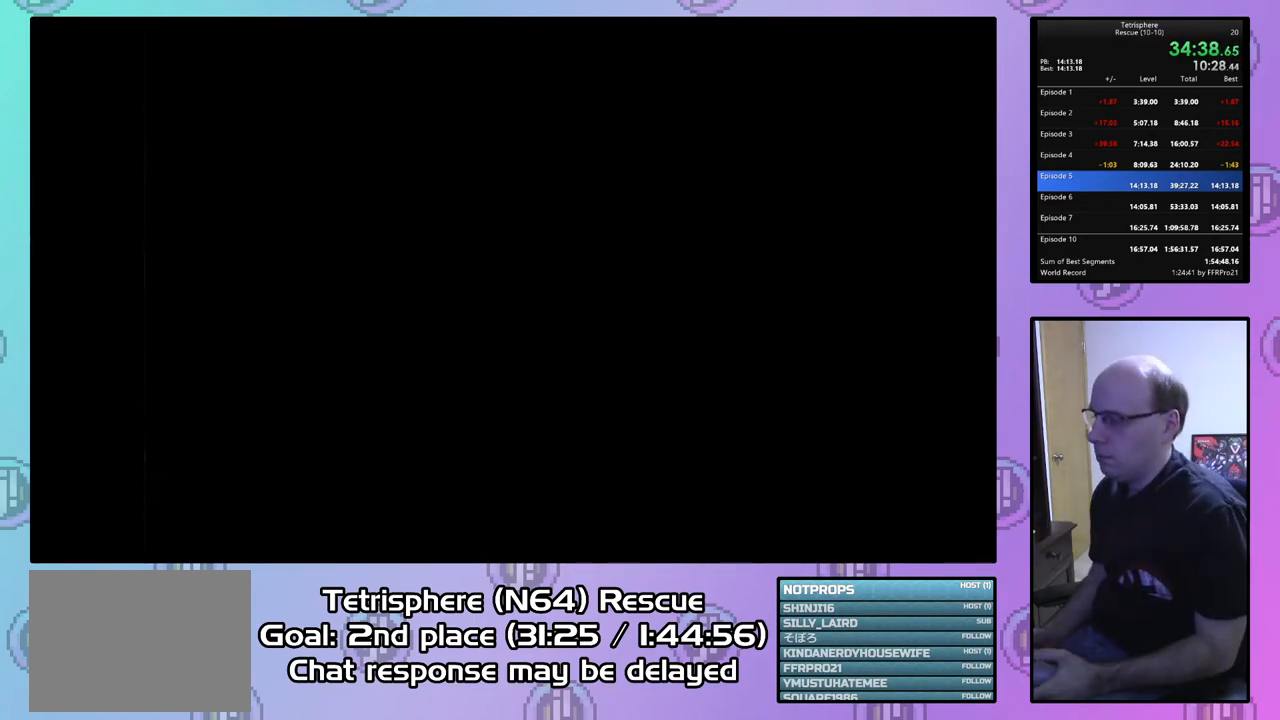
{"buttons": ["CROSS", "CIRCLE"], "right_stick": "center", "events": [[67, "CIRCLE", "down"], [67, "CROSS", "down"], [133, "CROSS", "up"], [167, "CIRCLE", "up"], [233, "CIRCLE", "down"], [233, "CROSS", "down"], [333, "CROSS", "up"], [367, "CIRCLE", "up"], [433, "CIRCLE", "down"], [433, "CROSS", "down"]]}
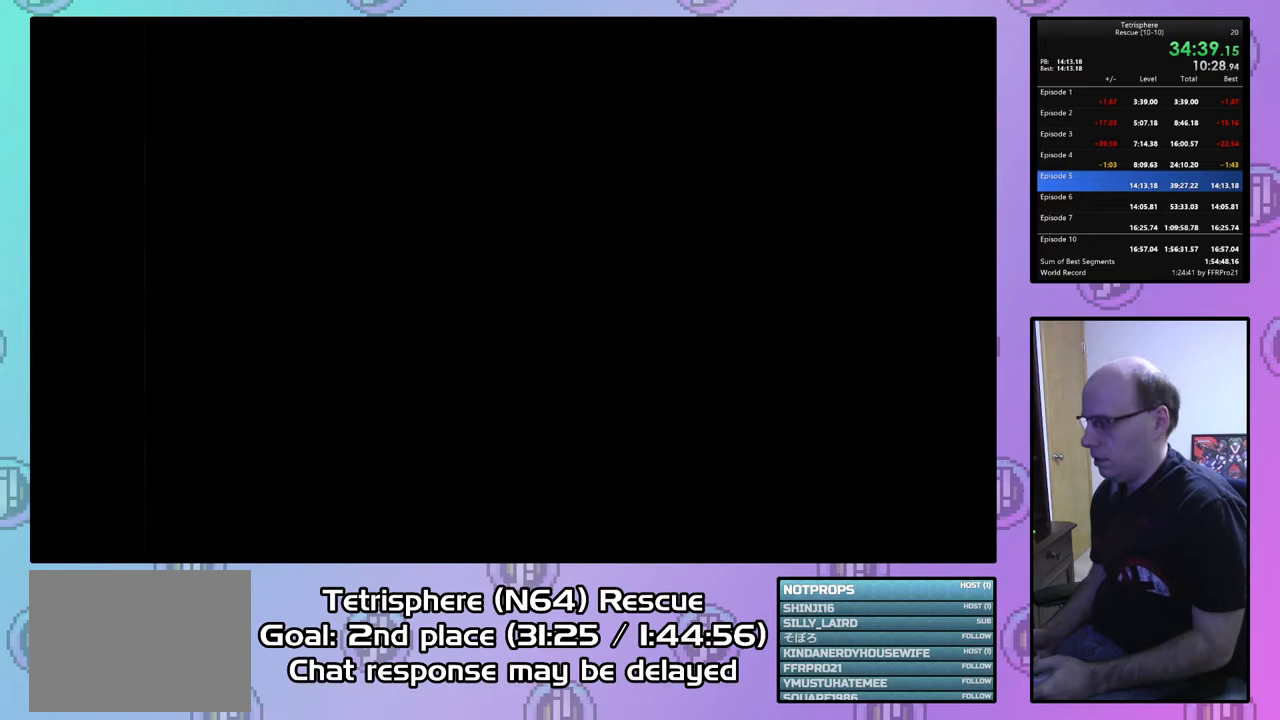
{"buttons": [], "right_stick": "center", "events": [[33, "CROSS", "up"], [67, "CIRCLE", "up"], [133, "CIRCLE", "down"], [133, "CROSS", "down"], [233, "CIRCLE", "up"], [233, "CROSS", "up"], [333, "CIRCLE", "down"], [333, "CROSS", "down"], [467, "CIRCLE", "up"], [467, "CROSS", "up"]]}
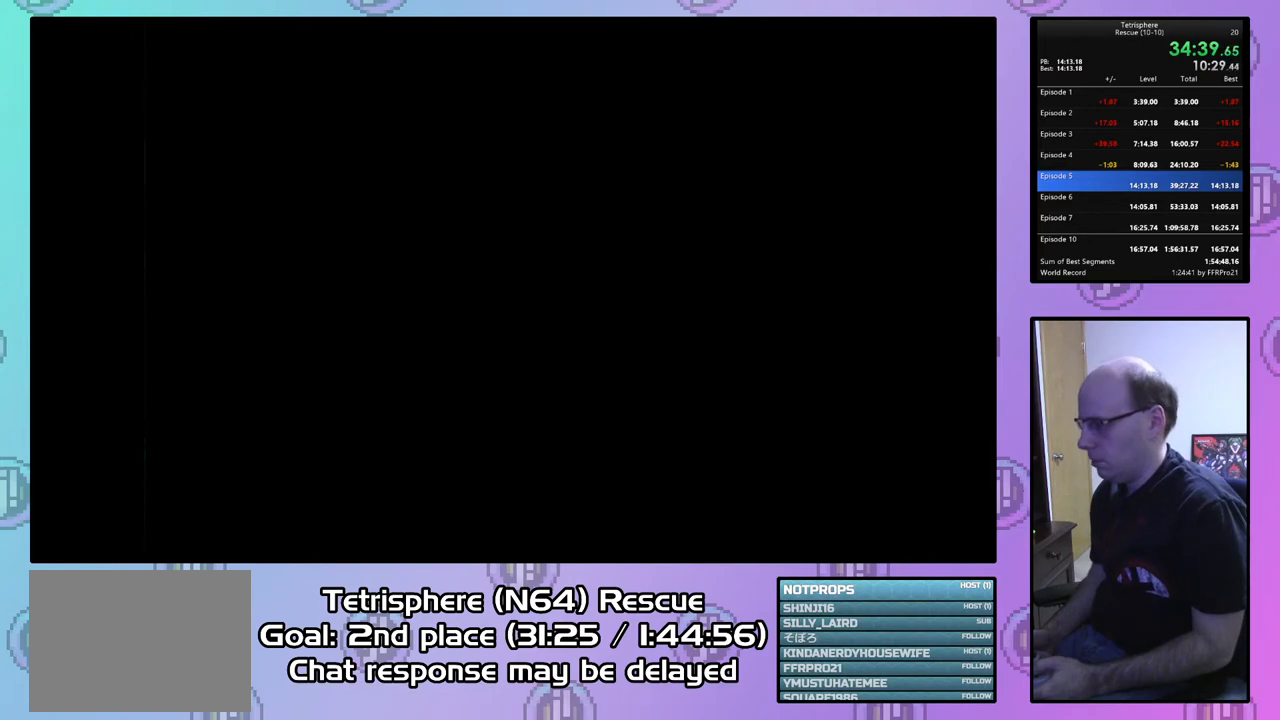
{"buttons": ["CROSS", "CIRCLE"], "right_stick": "center", "events": [[33, "CIRCLE", "down"], [33, "CROSS", "down"], [133, "CROSS", "up"], [167, "CIRCLE", "up"], [233, "CIRCLE", "down"], [233, "CROSS", "down"], [367, "CIRCLE", "up"], [367, "CROSS", "up"], [433, "CIRCLE", "down"], [467, "CROSS", "down"]]}
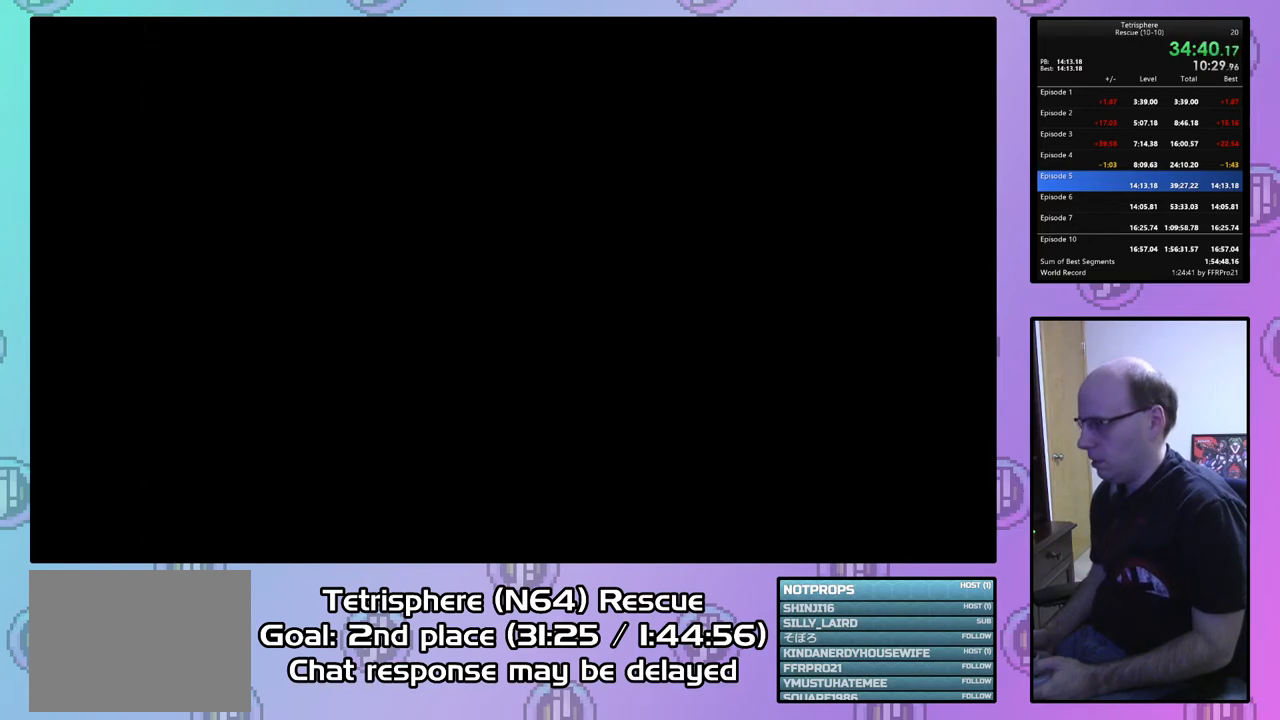
{"buttons": ["CROSS", "CIRCLE"], "right_stick": "center", "events": [[67, "CIRCLE", "up"], [67, "CROSS", "up"], [133, "CIRCLE", "down"], [133, "CROSS", "down"], [267, "CIRCLE", "up"], [267, "CROSS", "up"], [400, "CIRCLE", "down"], [400, "CROSS", "down"]]}
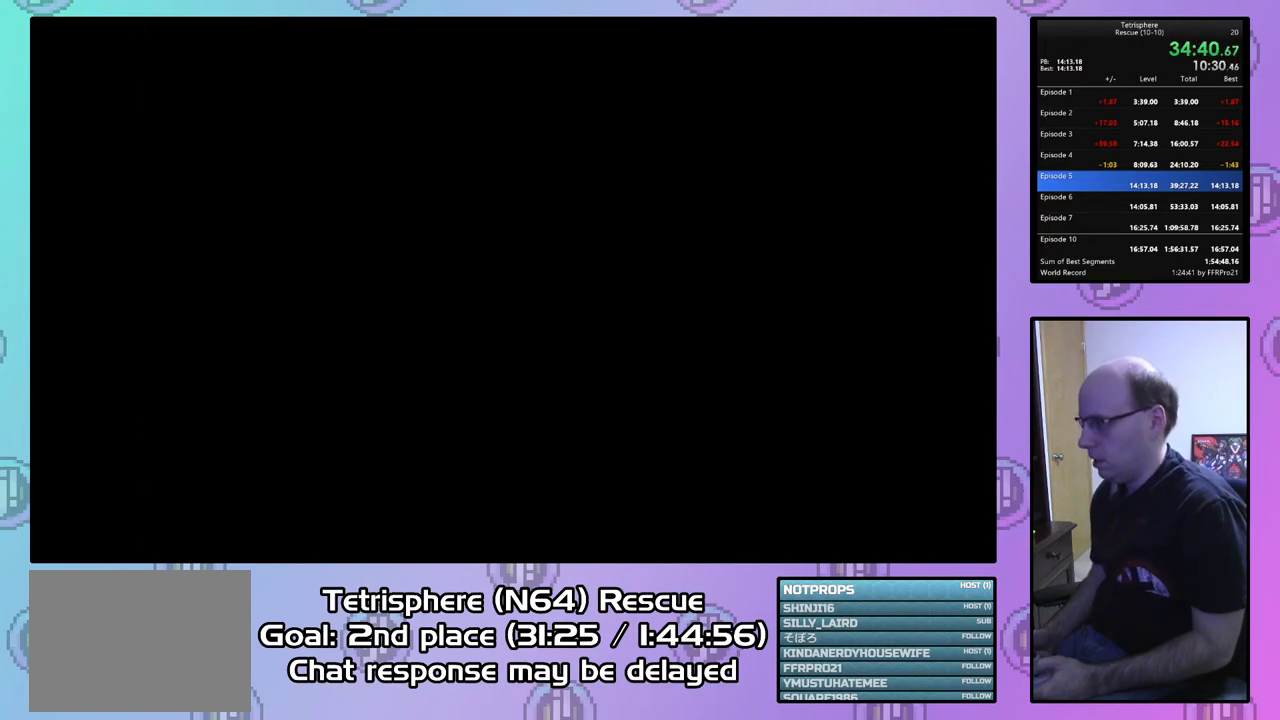
{"buttons": [], "right_stick": "center", "events": [[33, "CIRCLE", "up"], [33, "CROSS", "up"], [167, "CIRCLE", "down"], [167, "CROSS", "down"], [300, "CIRCLE", "up"], [300, "CROSS", "up"], [367, "CIRCLE", "down"], [367, "CROSS", "down"], [500, "CIRCLE", "up"], [500, "CROSS", "up"]]}
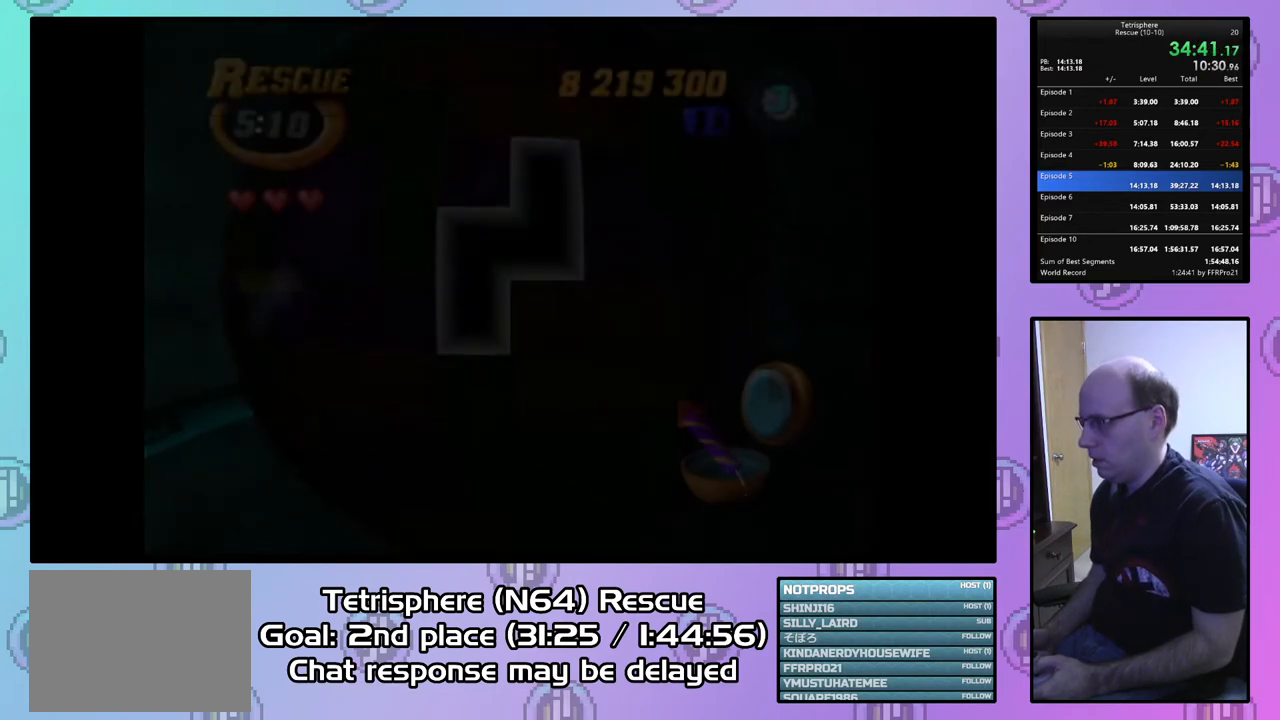
{"buttons": [], "right_stick": "center", "events": [[67, "CIRCLE", "down"], [67, "CROSS", "down"], [200, "CIRCLE", "up"], [200, "CROSS", "up"]]}
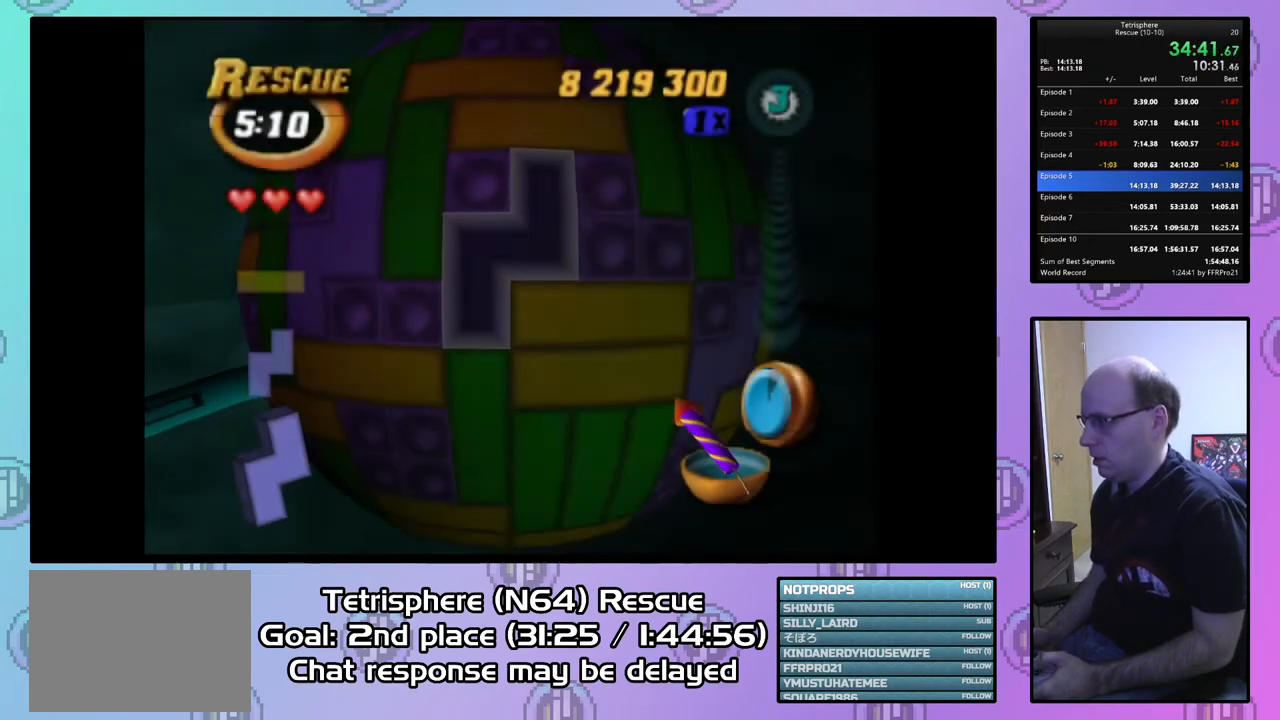
{"buttons": ["DPAD_LEFT"], "right_stick": "center", "events": [[33, "DPAD_LEFT", "down"], [133, "DPAD_LEFT", "up"], [200, "DPAD_LEFT", "down"], [267, "DPAD_LEFT", "up"], [333, "DPAD_LEFT", "down"]]}
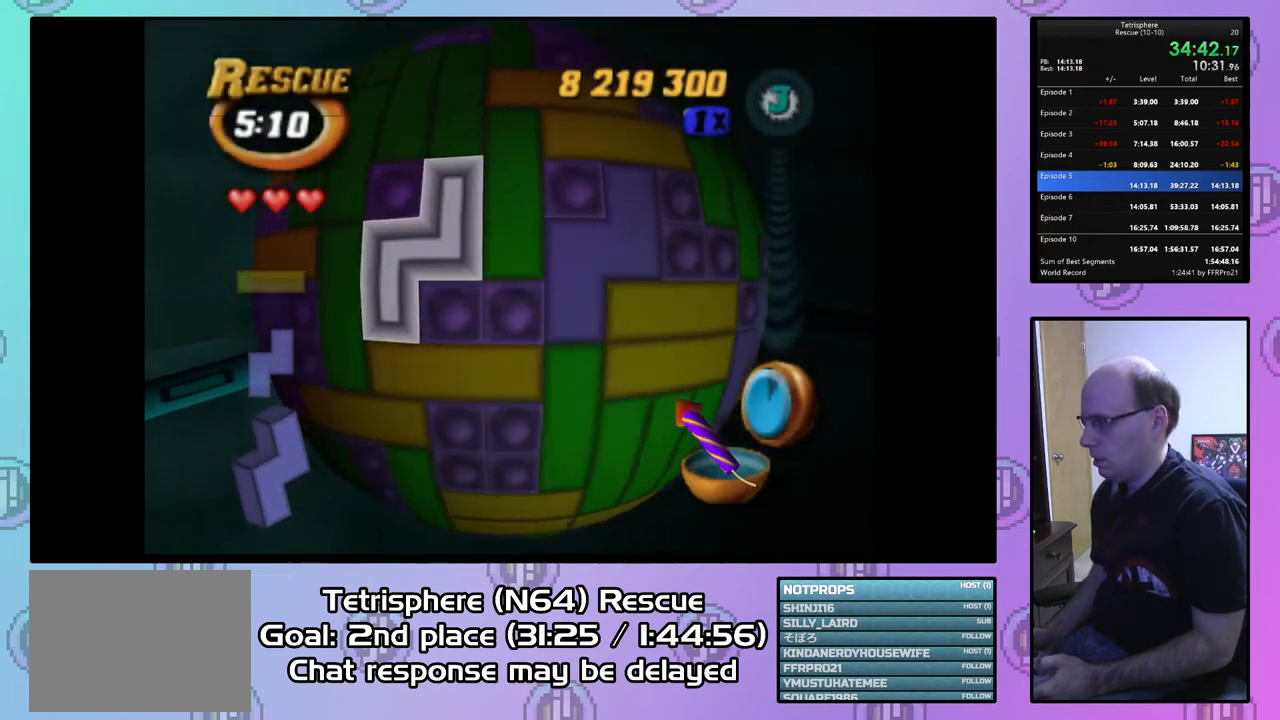
{"buttons": ["DPAD_UP", "DPAD_LEFT"], "right_stick": "center", "events": [[33, "DPAD_LEFT", "up"], [167, "DPAD_LEFT", "down"], [267, "DPAD_UP", "down"]]}
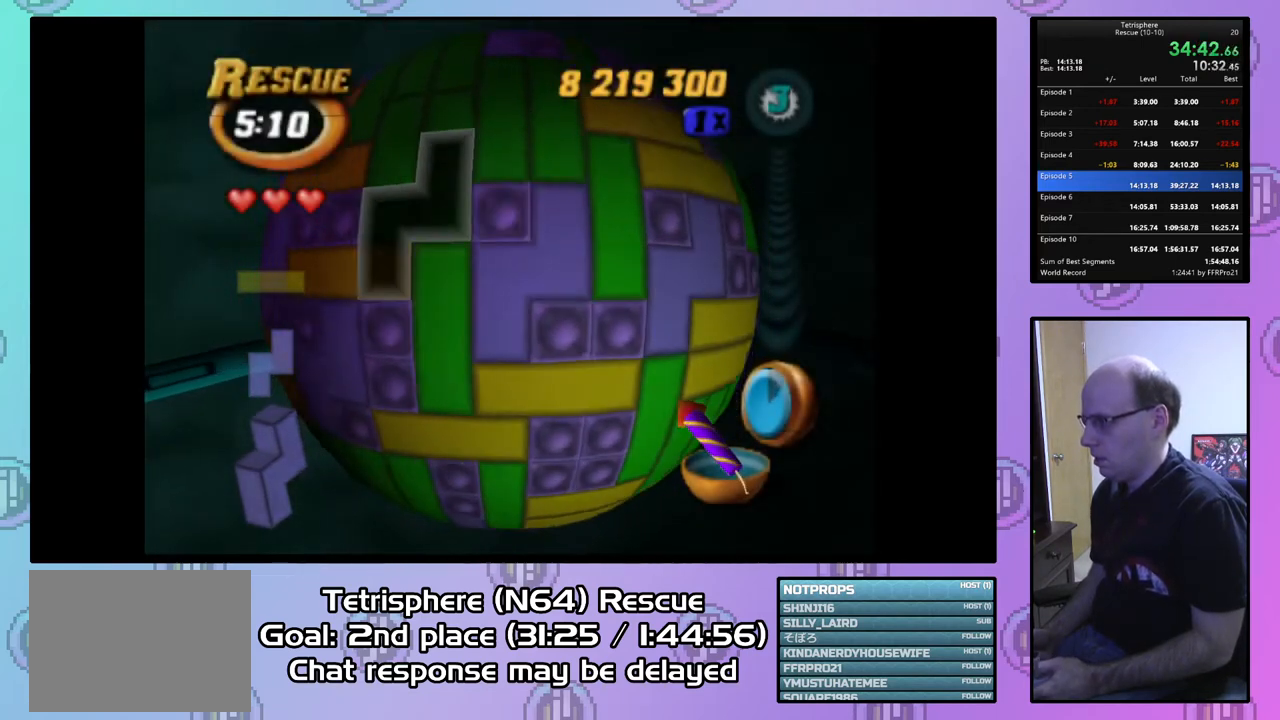
{"buttons": [], "right_stick": "center", "events": [[400, "DPAD_LEFT", "up"], [400, "DPAD_UP", "up"]]}
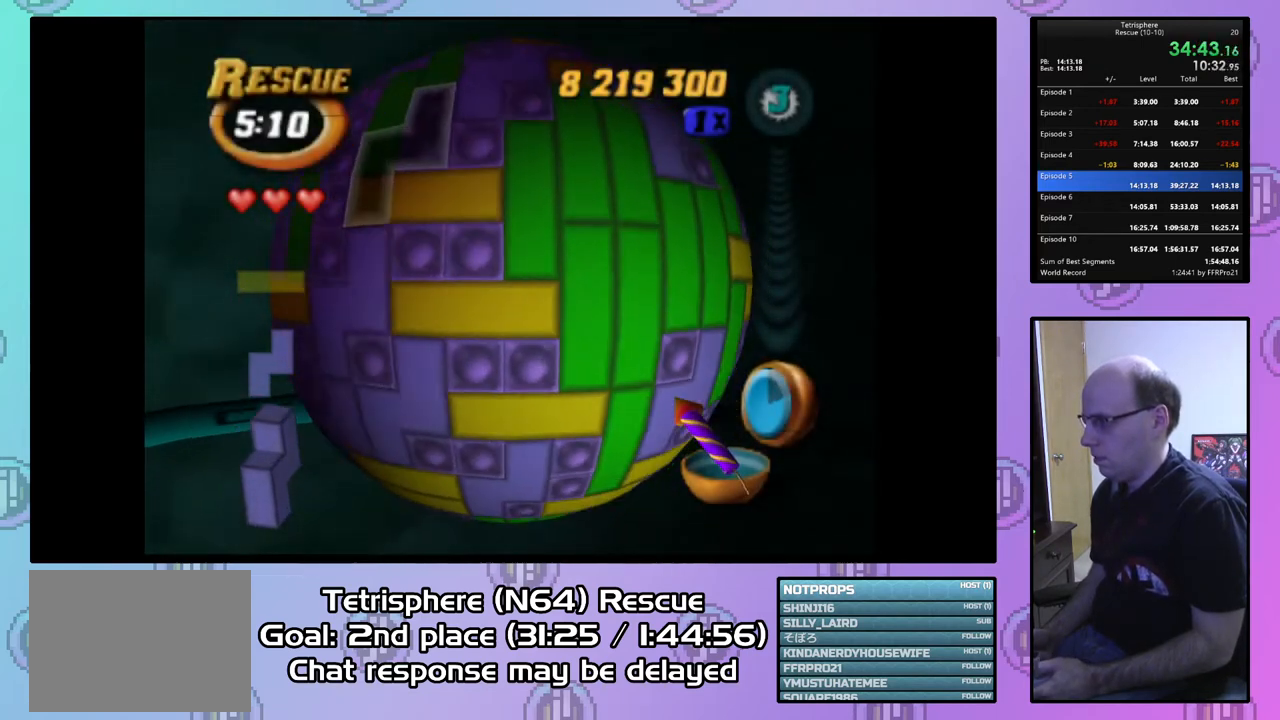
{"buttons": ["DPAD_UP", "DPAD_LEFT"], "right_stick": "center", "events": [[233, "DPAD_RIGHT", "down"], [300, "DPAD_RIGHT", "up"], [367, "DPAD_UP", "down"], [500, "DPAD_LEFT", "down"]]}
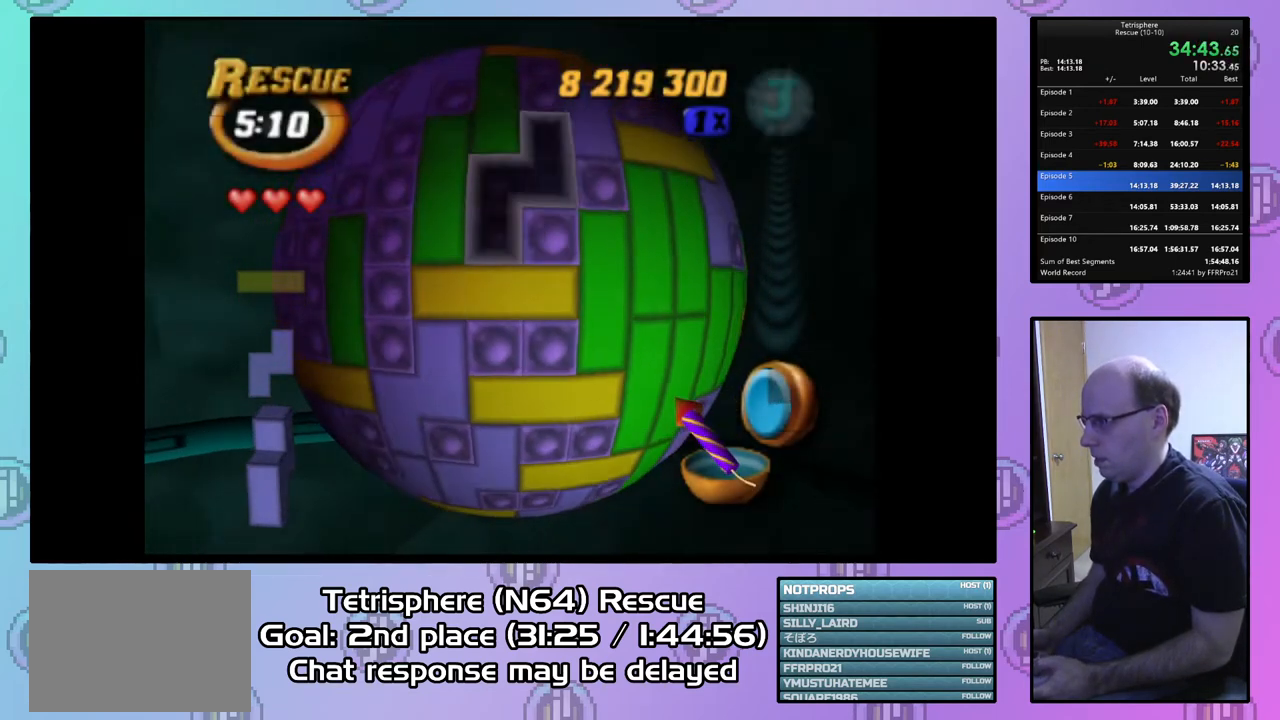
{"buttons": ["DPAD_LEFT"], "right_stick": "center", "events": [[333, "DPAD_UP", "up"], [400, "DPAD_LEFT", "up"], [500, "DPAD_LEFT", "down"]]}
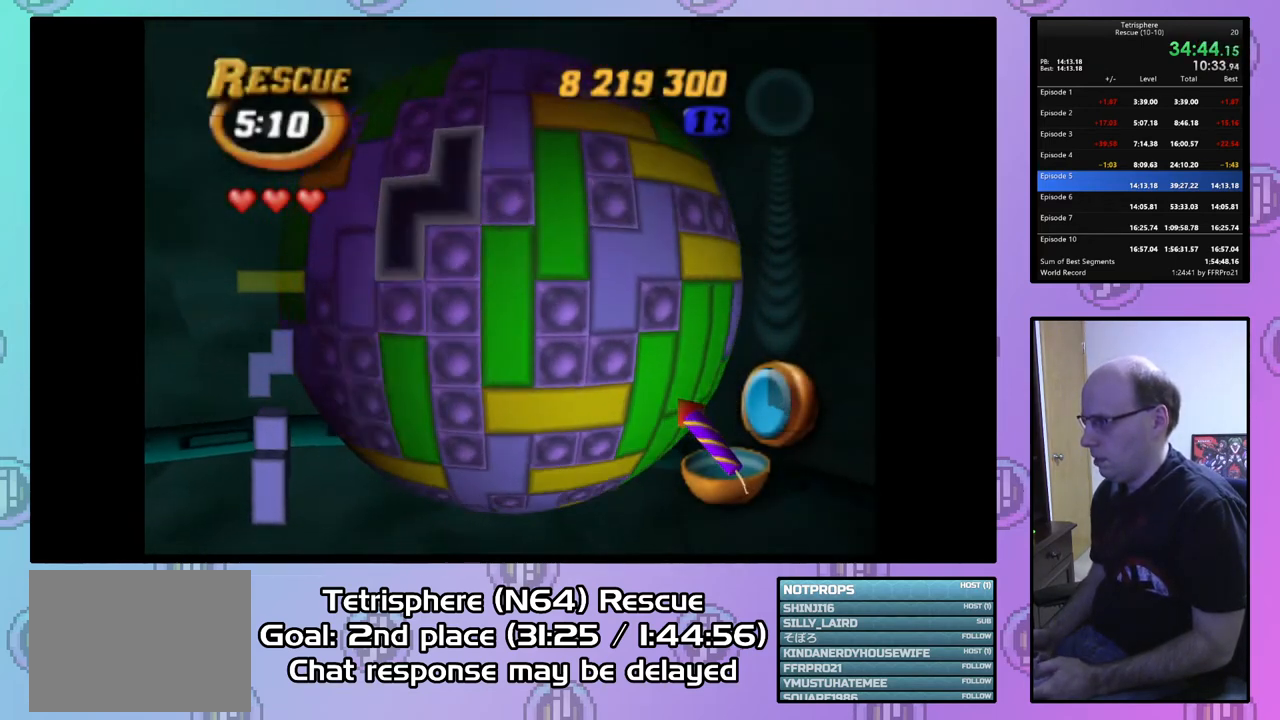
{"buttons": [], "right_stick": "center", "events": [[100, "DPAD_LEFT", "up"], [200, "DPAD_LEFT", "down"], [300, "DPAD_LEFT", "up"]]}
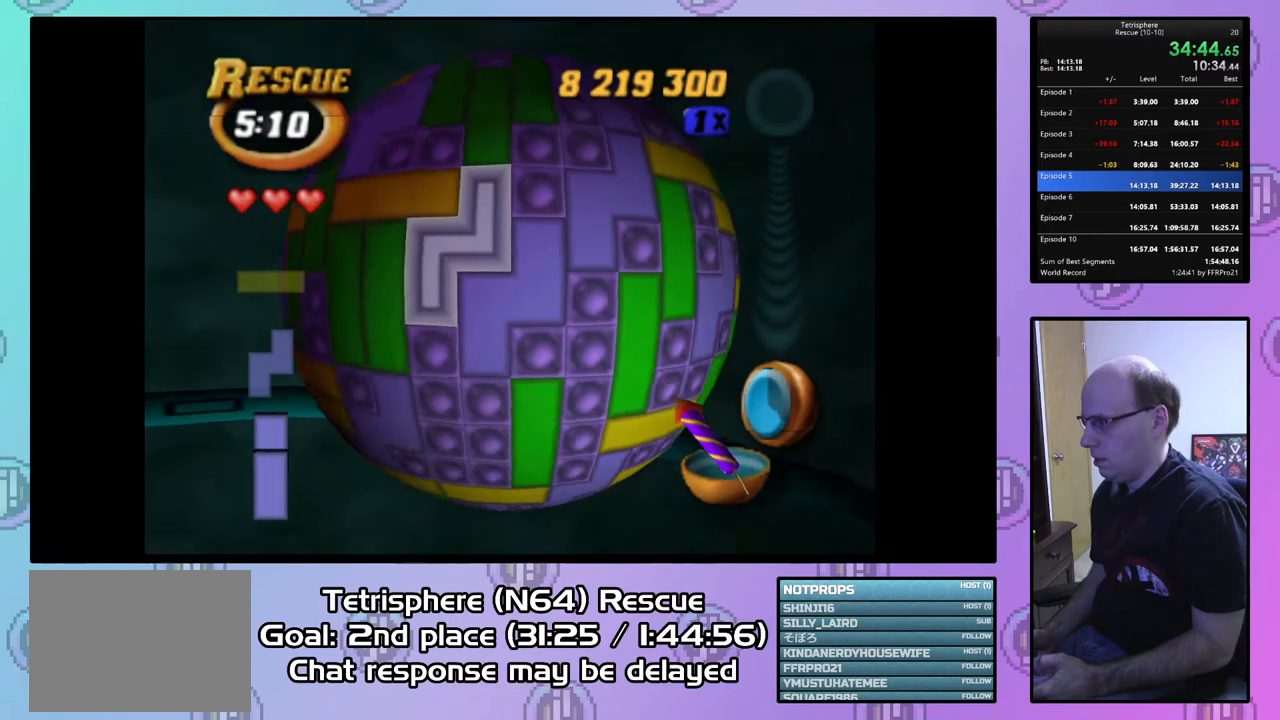
{"buttons": [], "right_stick": "center", "events": [[100, "CIRCLE", "down"], [200, "CIRCLE", "up"], [267, "DPAD_RIGHT", "down"], [367, "DPAD_RIGHT", "up"], [433, "DPAD_RIGHT", "down"], [500, "DPAD_RIGHT", "up"]]}
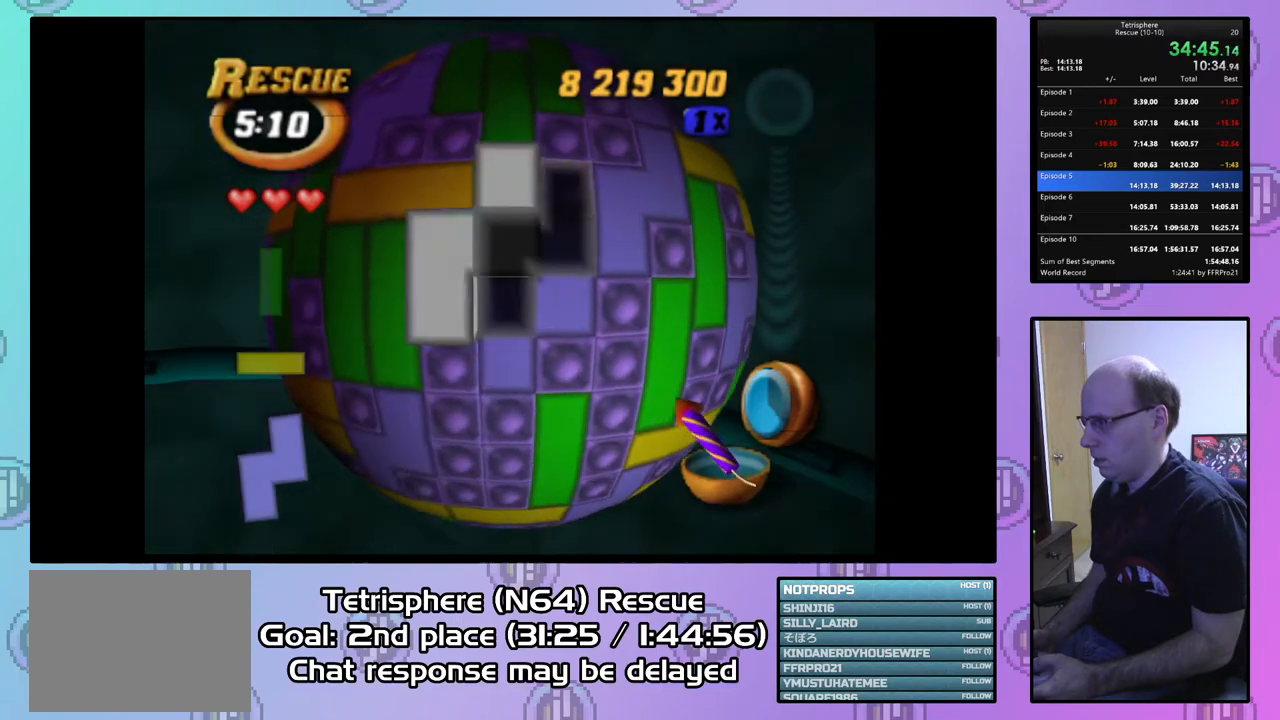
{"buttons": [], "right_stick": "down-left", "events": [[467, "right_stick", "down-left"]]}